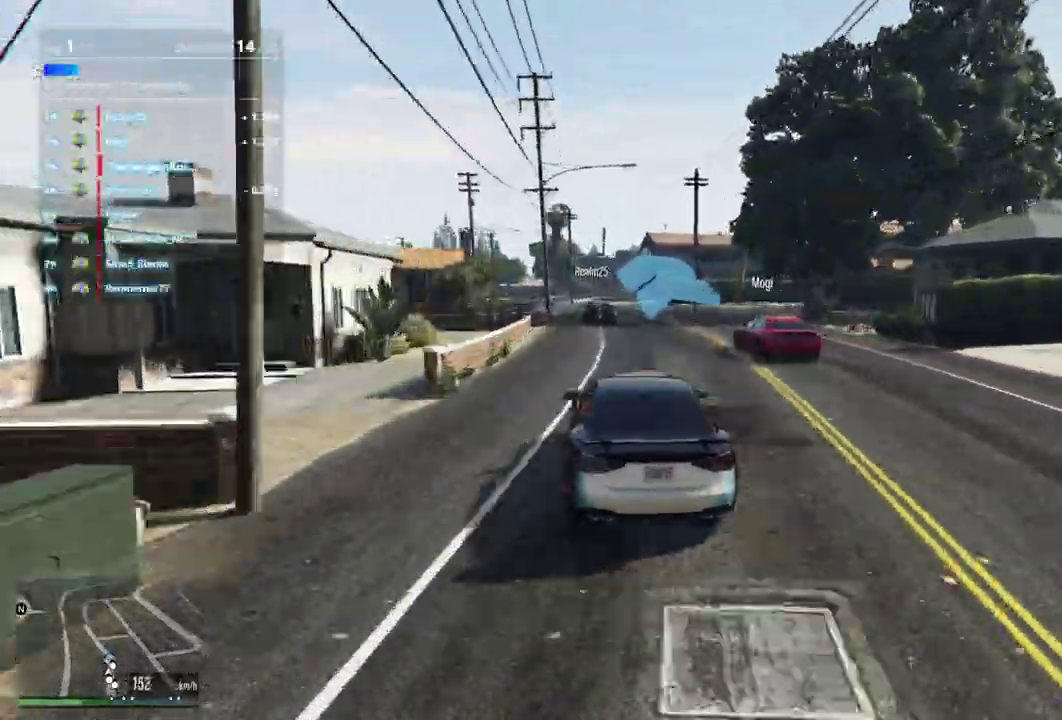
Gameplay with a controller (Xbox layout); each line is a JSON object with the inputs held at the frame after it (dt_ms = milliseconds from this image to that frame). "events" lists button and stick changes between this image and that frame as [ms after this image, input, new state], when the widget could be followed in between. Not read: L3 R2 R3.
{"dt_ms": 500, "buttons": [], "left_stick": "left", "right_stick": "center", "events": [[233, "left_stick", "left"], [333, "left_stick", "center"], [400, "left_stick", "left"]]}
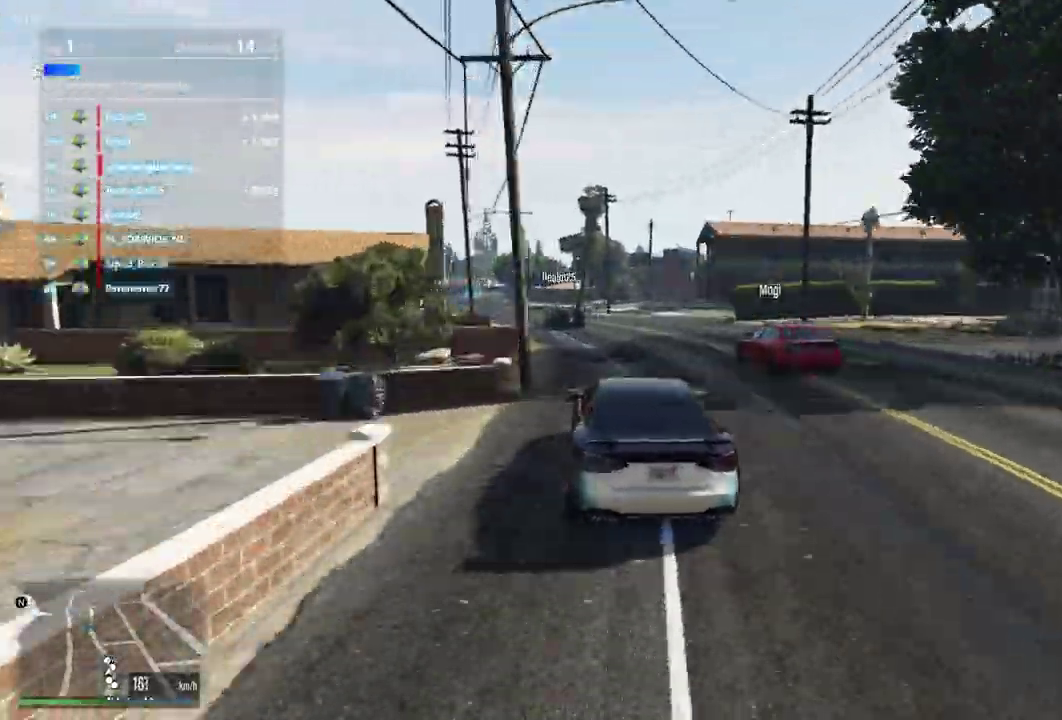
{"dt_ms": 500, "buttons": [], "left_stick": "center", "right_stick": "center", "events": [[33, "left_stick", "down-left"], [100, "left_stick", "center"], [233, "left_stick", "right"], [367, "left_stick", "center"]]}
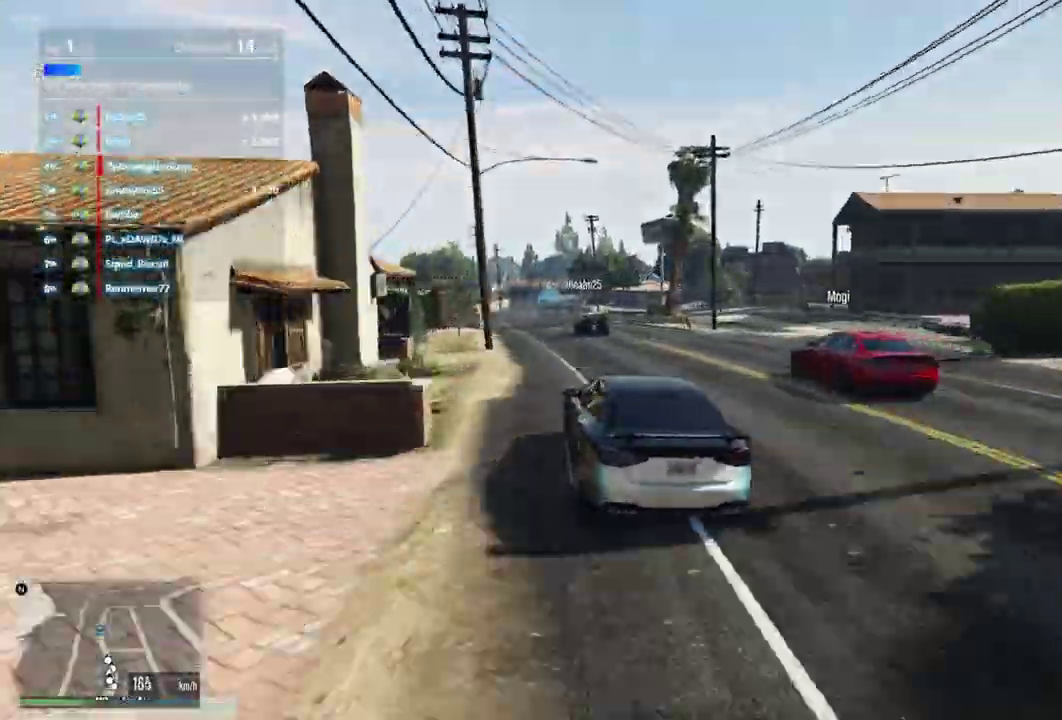
{"dt_ms": 400, "buttons": [], "left_stick": "center", "right_stick": "center", "events": [[67, "left_stick", "left"], [200, "left_stick", "center"]]}
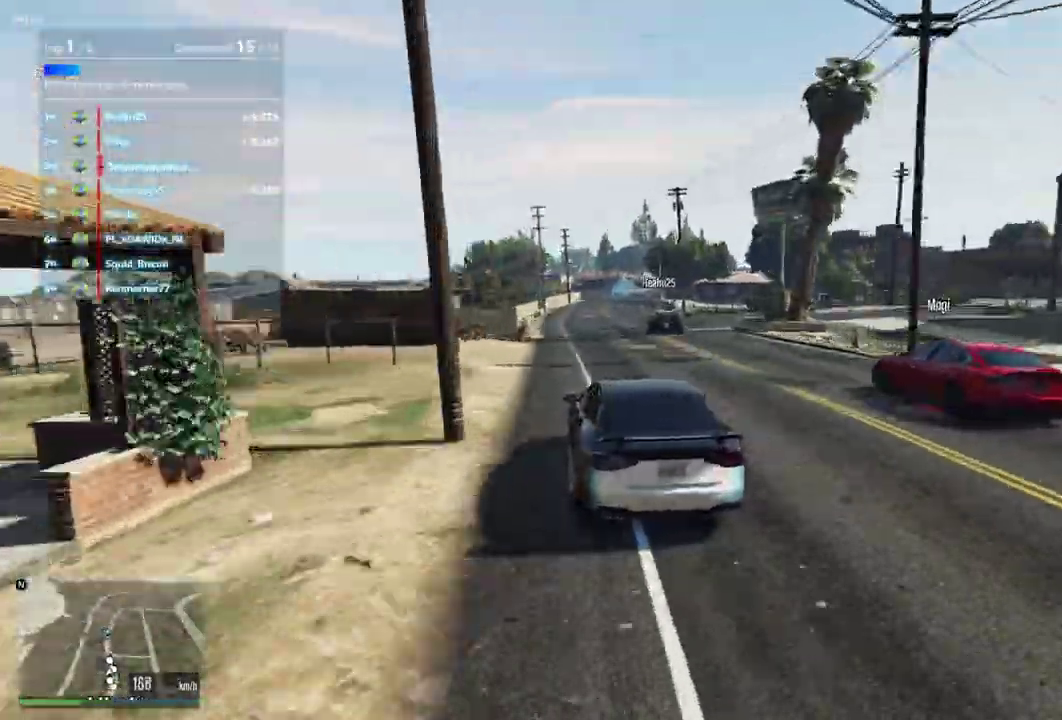
{"dt_ms": 600, "buttons": [], "left_stick": "right", "right_stick": "center", "events": [[267, "left_stick", "right"], [333, "left_stick", "center"], [533, "left_stick", "right"]]}
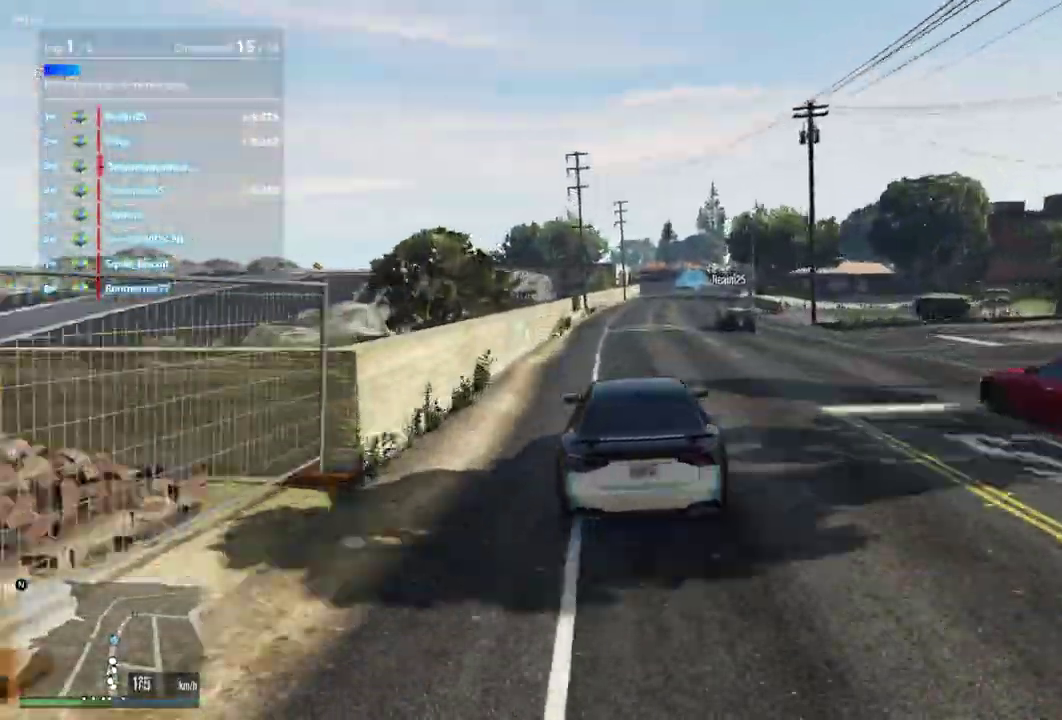
{"dt_ms": 300, "buttons": [], "left_stick": "center", "right_stick": "center", "events": [[33, "left_stick", "center"]]}
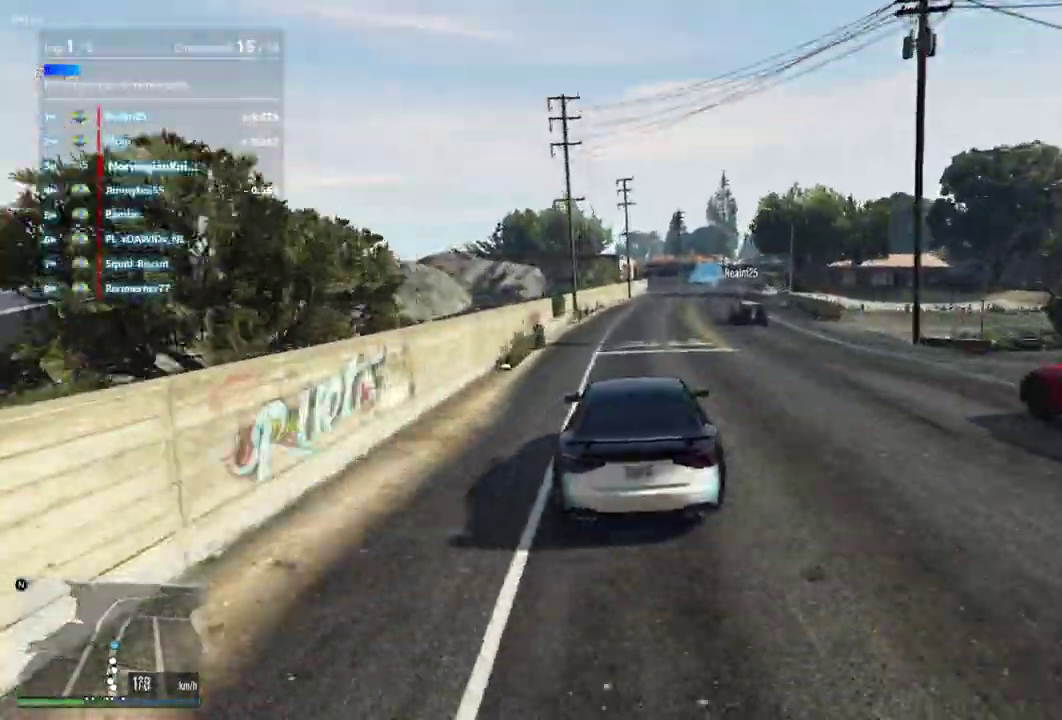
{"dt_ms": 900, "buttons": [], "left_stick": "down-right", "right_stick": "center", "events": [[233, "left_stick", "right"], [400, "left_stick", "center"], [567, "left_stick", "right"], [700, "left_stick", "center"], [800, "left_stick", "down-right"]]}
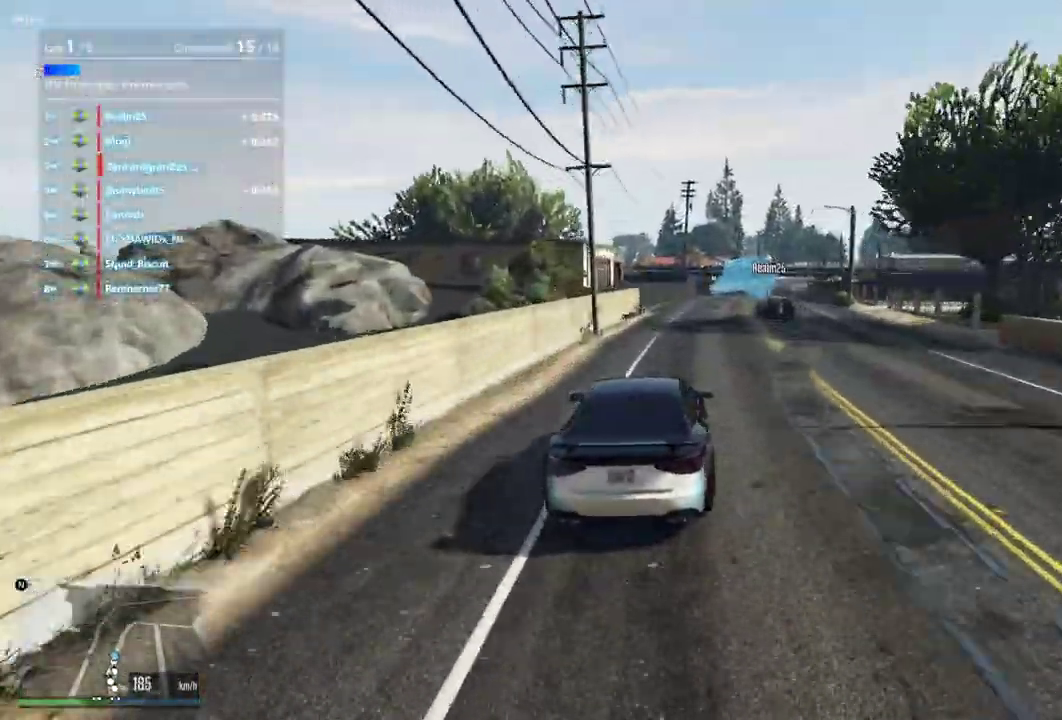
{"dt_ms": 300, "buttons": [], "left_stick": "center", "right_stick": "center", "events": [[100, "left_stick", "center"]]}
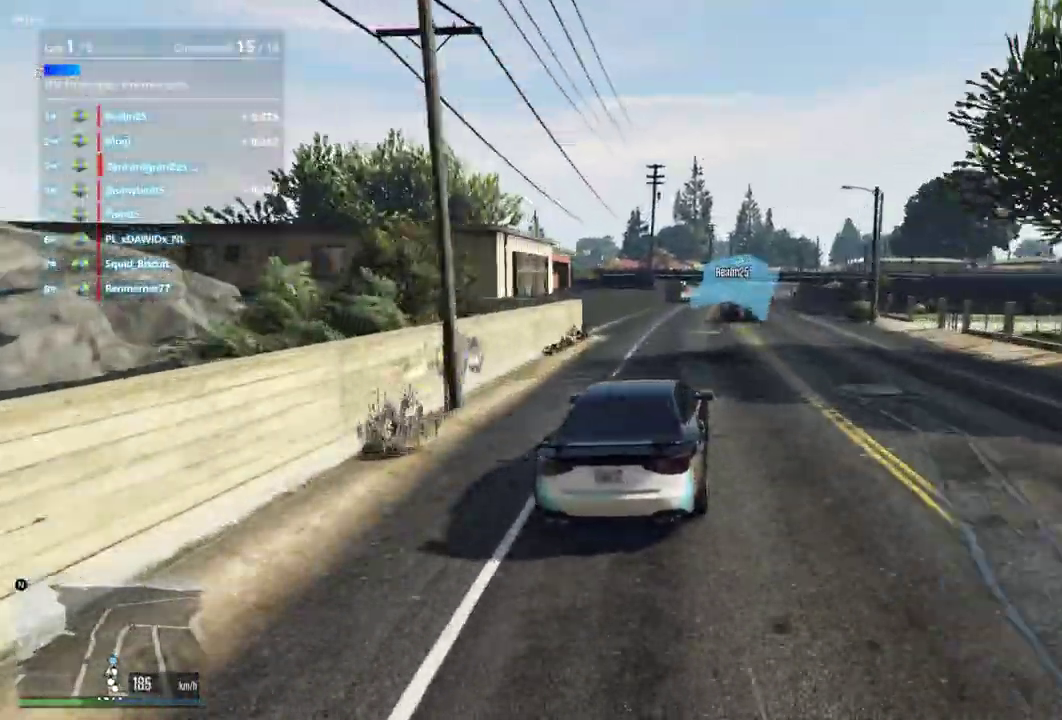
{"dt_ms": 600, "buttons": [], "left_stick": "center", "right_stick": "center", "events": [[433, "left_stick", "right"], [500, "left_stick", "center"]]}
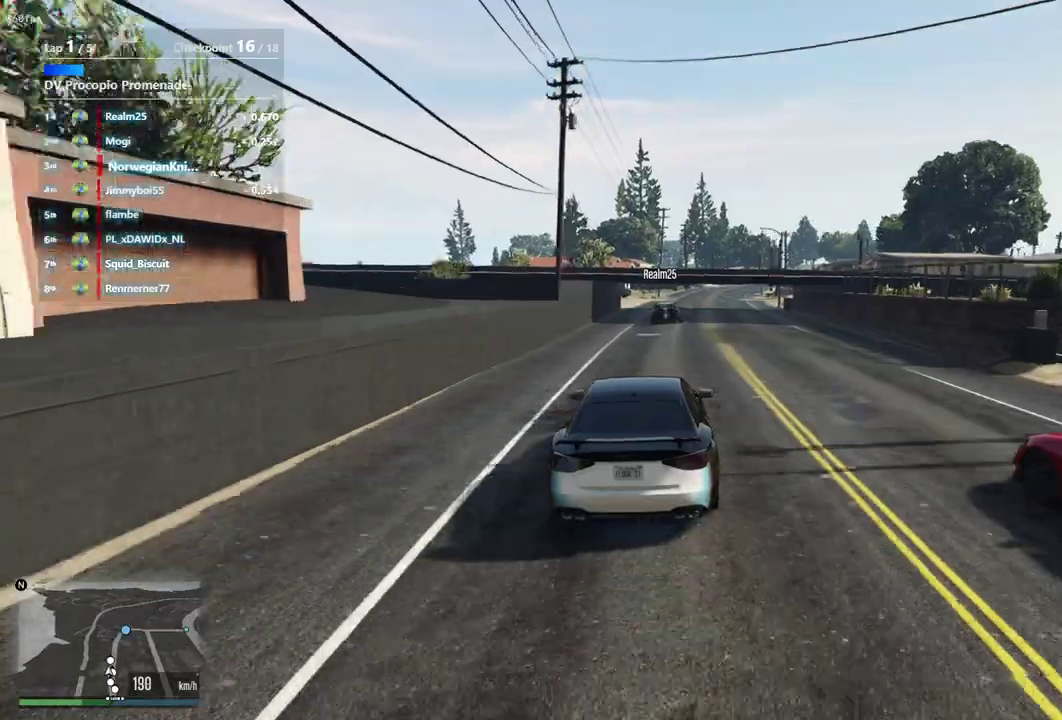
{"dt_ms": 400, "buttons": [], "left_stick": "center", "right_stick": "center", "events": []}
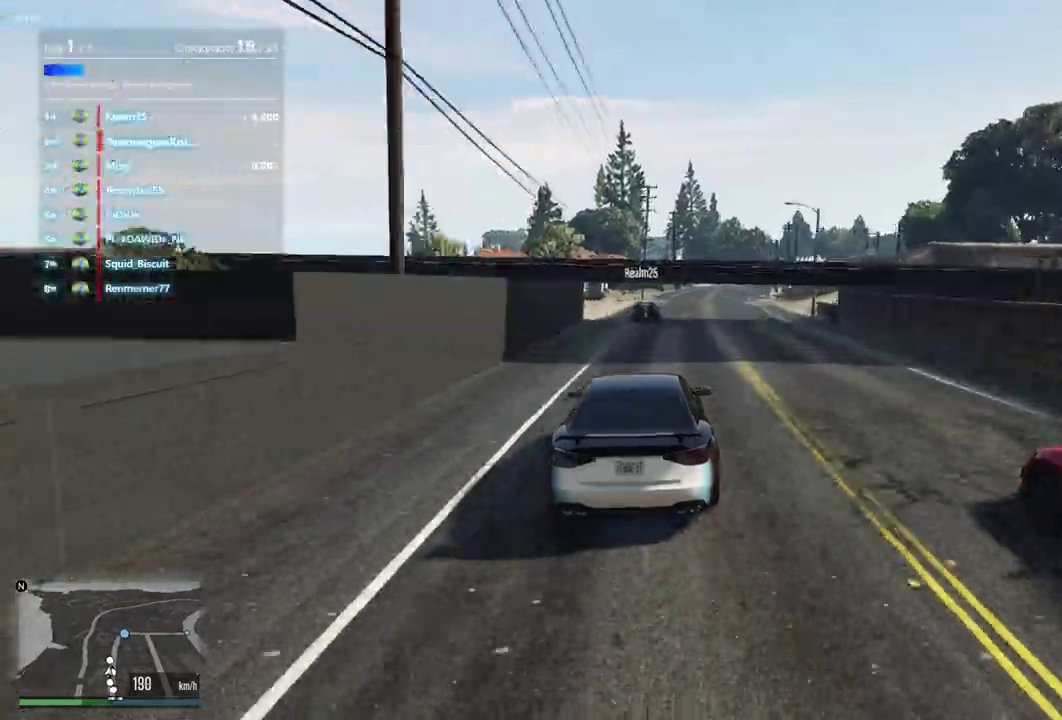
{"dt_ms": 600, "buttons": [], "left_stick": "center", "right_stick": "center", "events": [[400, "left_stick", "right"], [500, "left_stick", "center"]]}
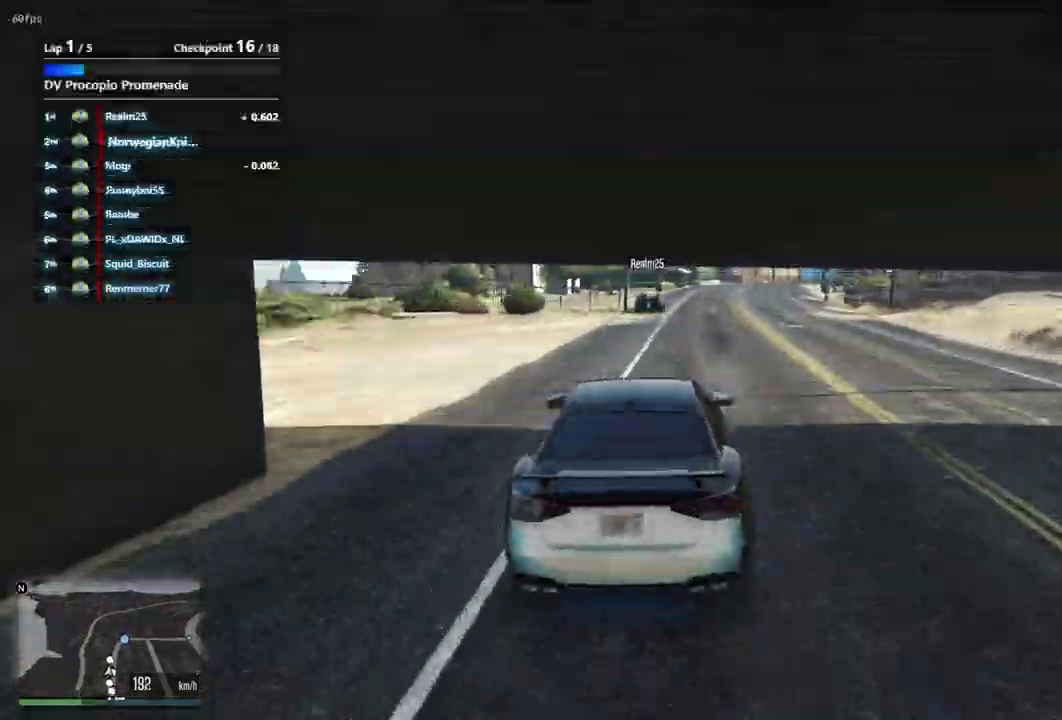
{"dt_ms": 400, "buttons": [], "left_stick": "center", "right_stick": "center", "events": [[100, "left_stick", "right"], [233, "left_stick", "center"]]}
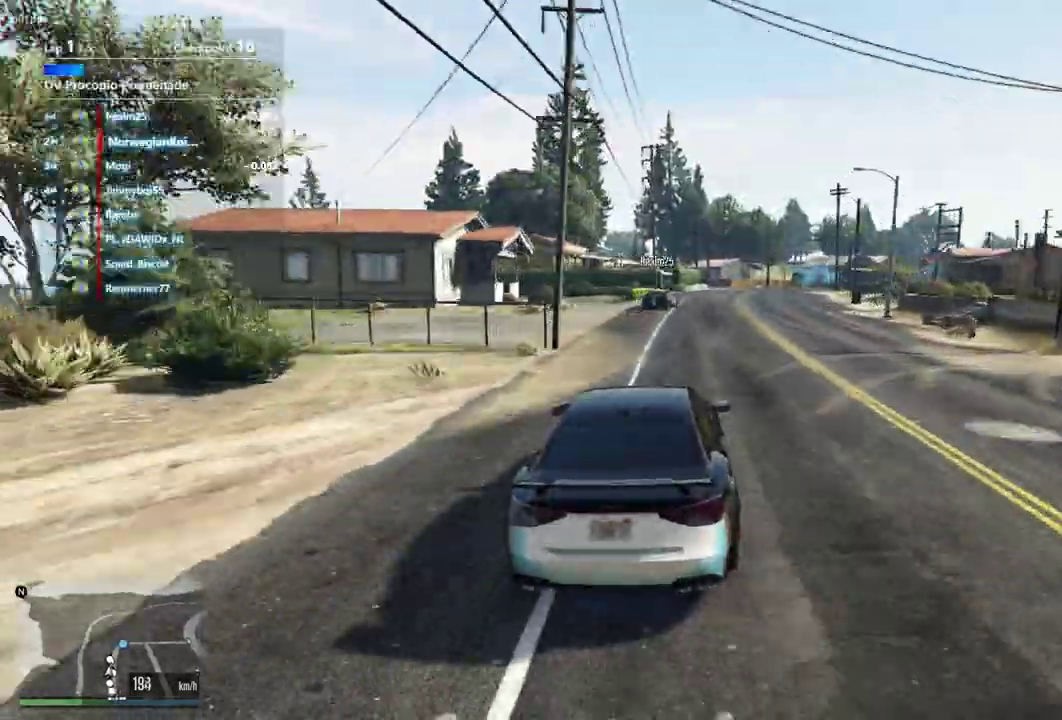
{"dt_ms": 500, "buttons": [], "left_stick": "right", "right_stick": "center", "events": [[133, "left_stick", "right"], [233, "left_stick", "center"], [467, "left_stick", "right"]]}
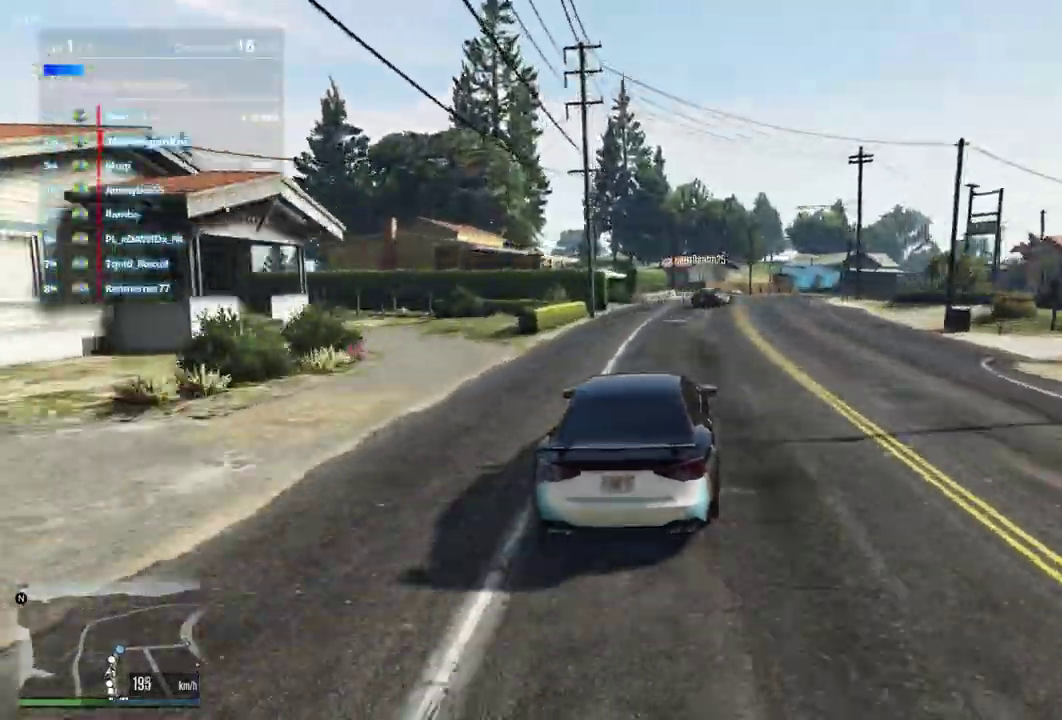
{"dt_ms": 500, "buttons": [], "left_stick": "center", "right_stick": "center", "events": [[167, "left_stick", "center"], [367, "left_stick", "down-right"], [433, "left_stick", "center"]]}
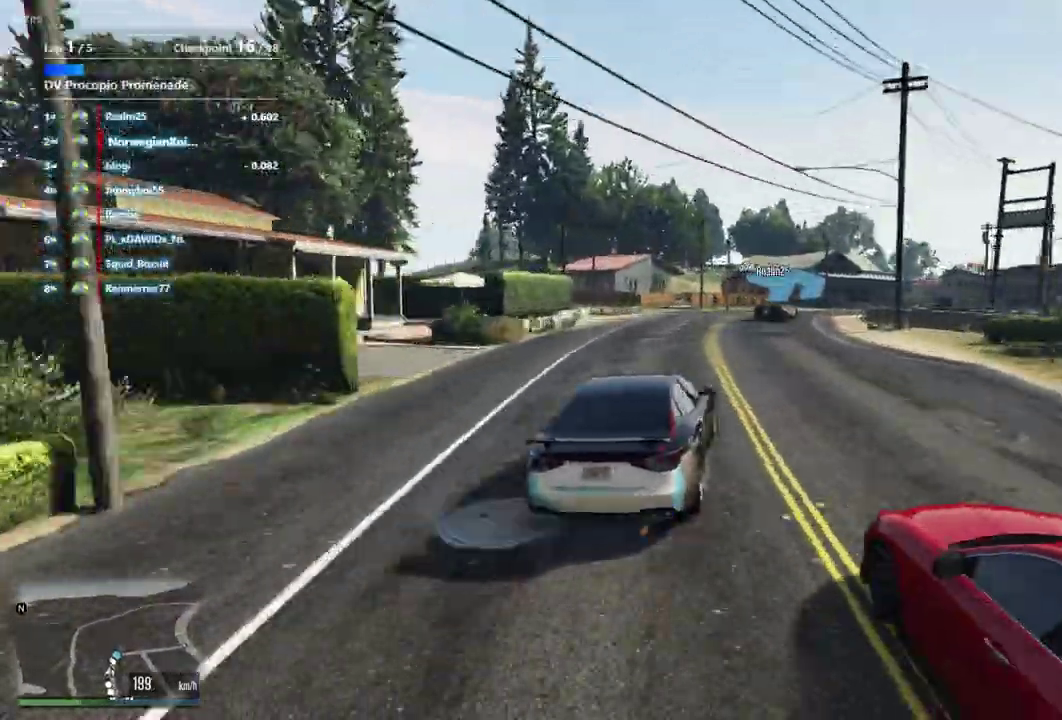
{"dt_ms": 400, "buttons": [], "left_stick": "down-right", "right_stick": "center", "events": [[67, "left_stick", "up-left"], [233, "left_stick", "center"], [333, "left_stick", "down-right"]]}
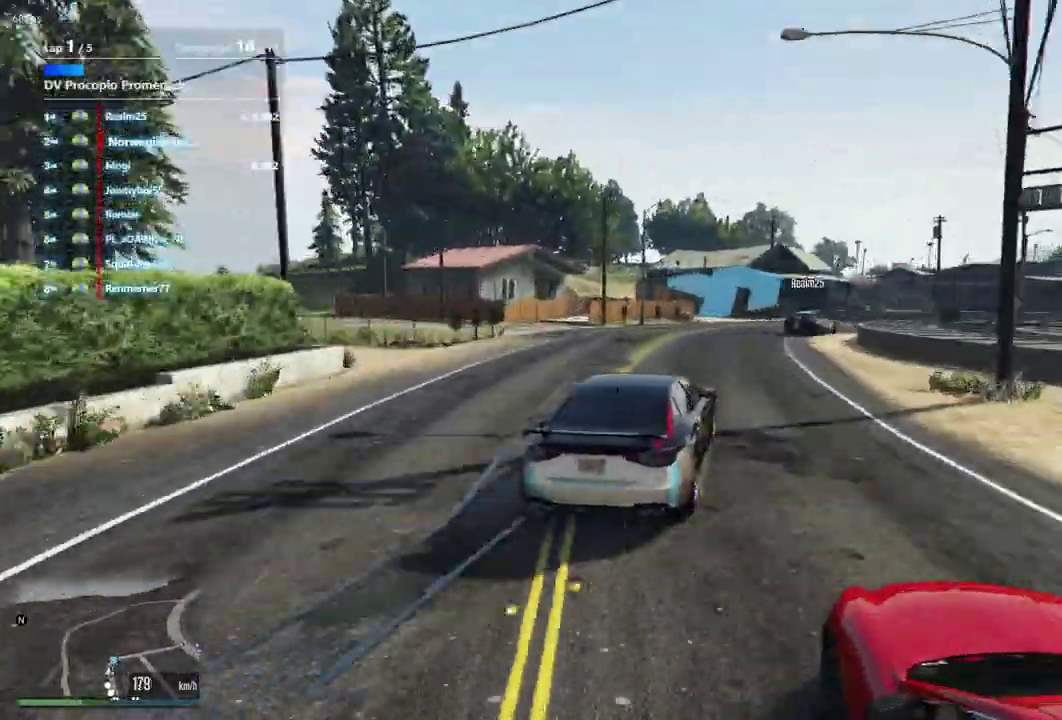
{"dt_ms": 600, "buttons": [], "left_stick": "down-right", "right_stick": "center"}
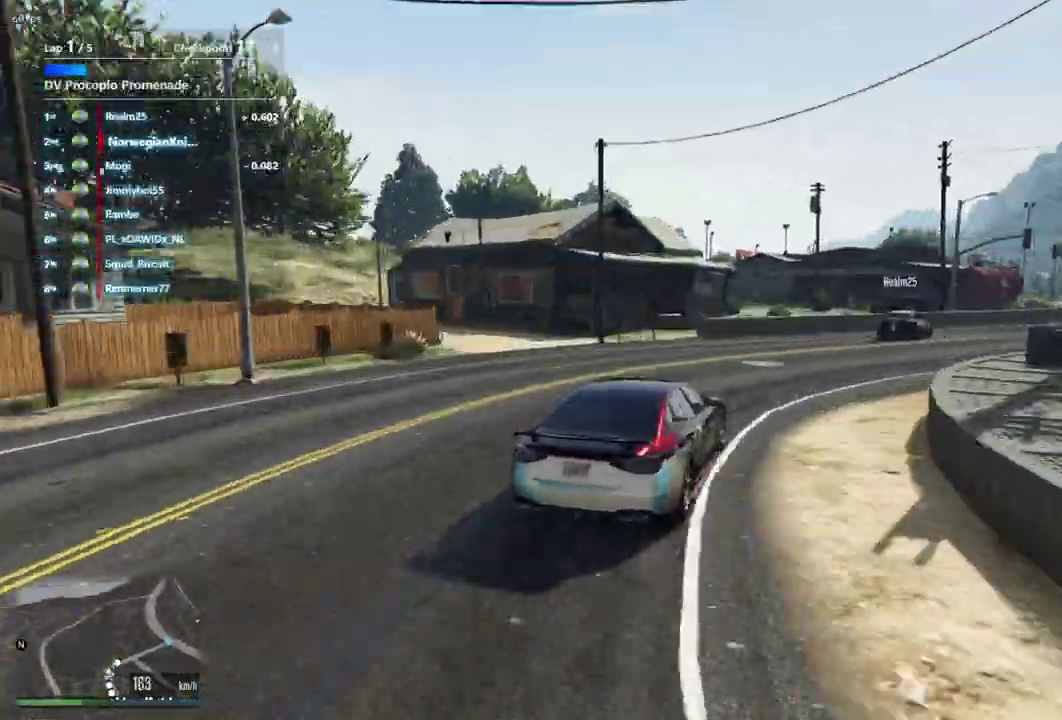
{"dt_ms": 300, "buttons": [], "left_stick": "down-right", "right_stick": "center"}
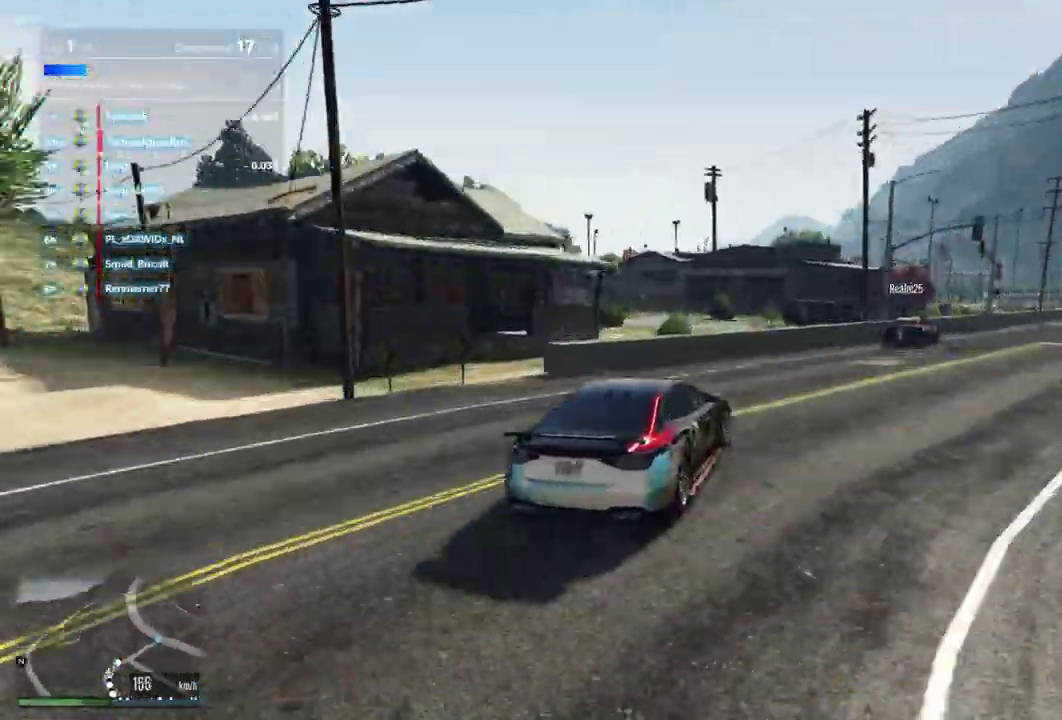
{"dt_ms": 900, "buttons": [], "left_stick": "center", "right_stick": "center", "events": [[533, "left_stick", "center"]]}
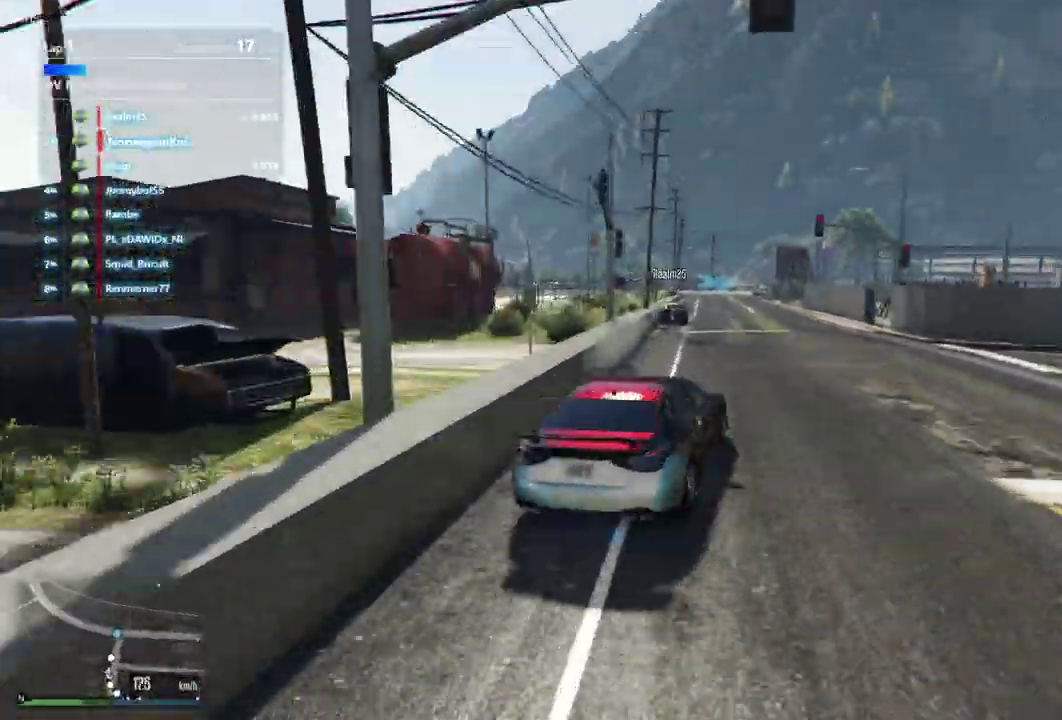
{"dt_ms": 300, "buttons": [], "left_stick": "center", "right_stick": "center", "events": [[133, "left_stick", "left"], [267, "left_stick", "center"]]}
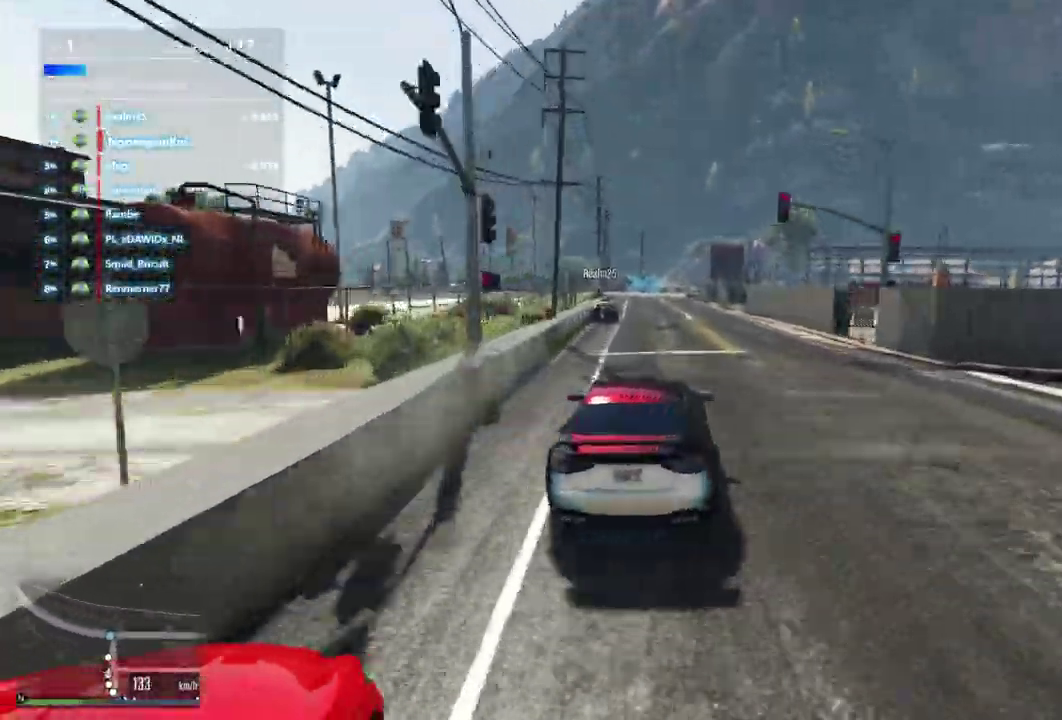
{"dt_ms": 700, "buttons": [], "left_stick": "center", "right_stick": "center", "events": [[200, "left_stick", "left"], [300, "left_stick", "center"]]}
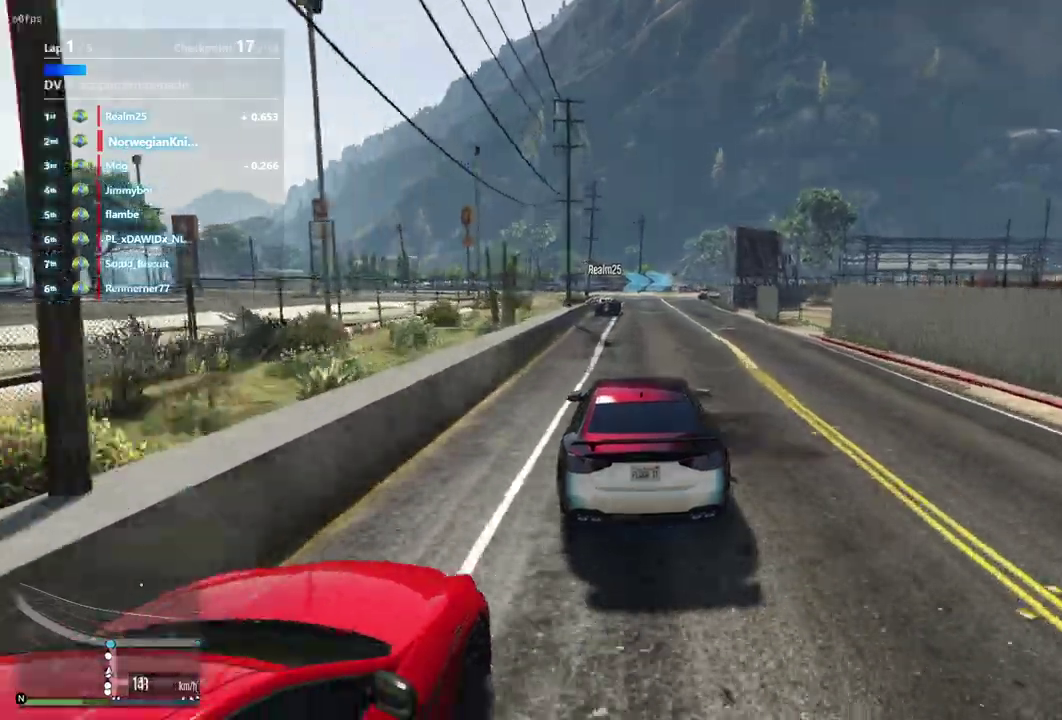
{"dt_ms": 300, "buttons": [], "left_stick": "center", "right_stick": "center", "events": []}
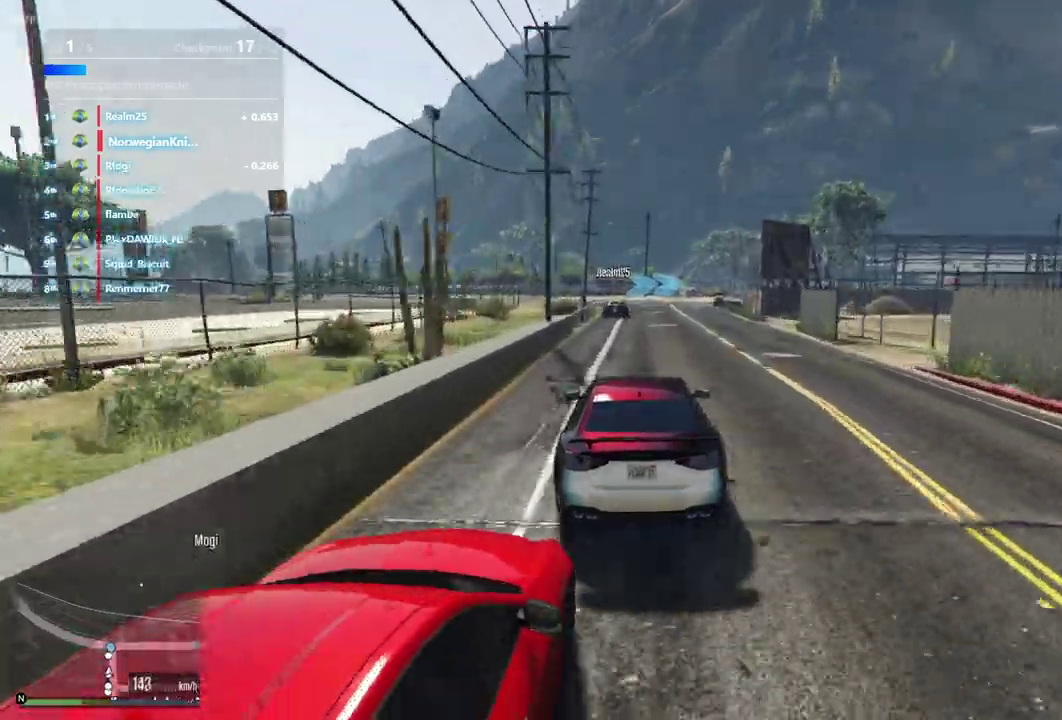
{"dt_ms": 500, "buttons": [], "left_stick": "center", "right_stick": "center", "events": []}
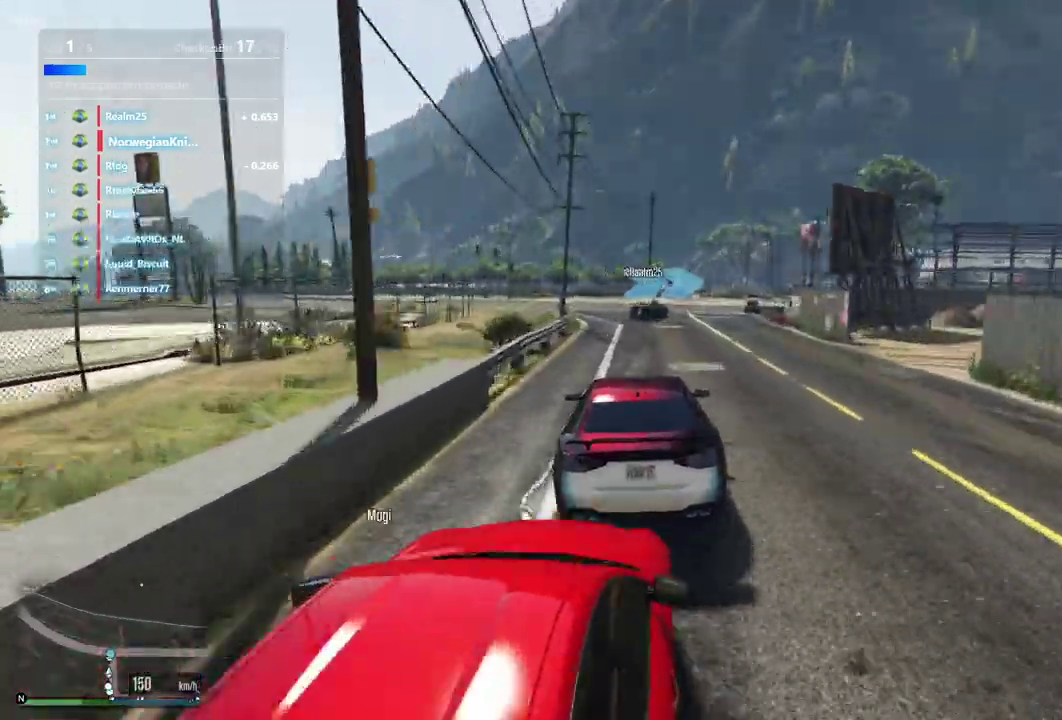
{"dt_ms": 600, "buttons": ["L2"], "left_stick": "down-right", "right_stick": "center", "events": [[300, "L2", "down"], [333, "left_stick", "down-right"], [433, "left_stick", "center"], [567, "left_stick", "down-right"]]}